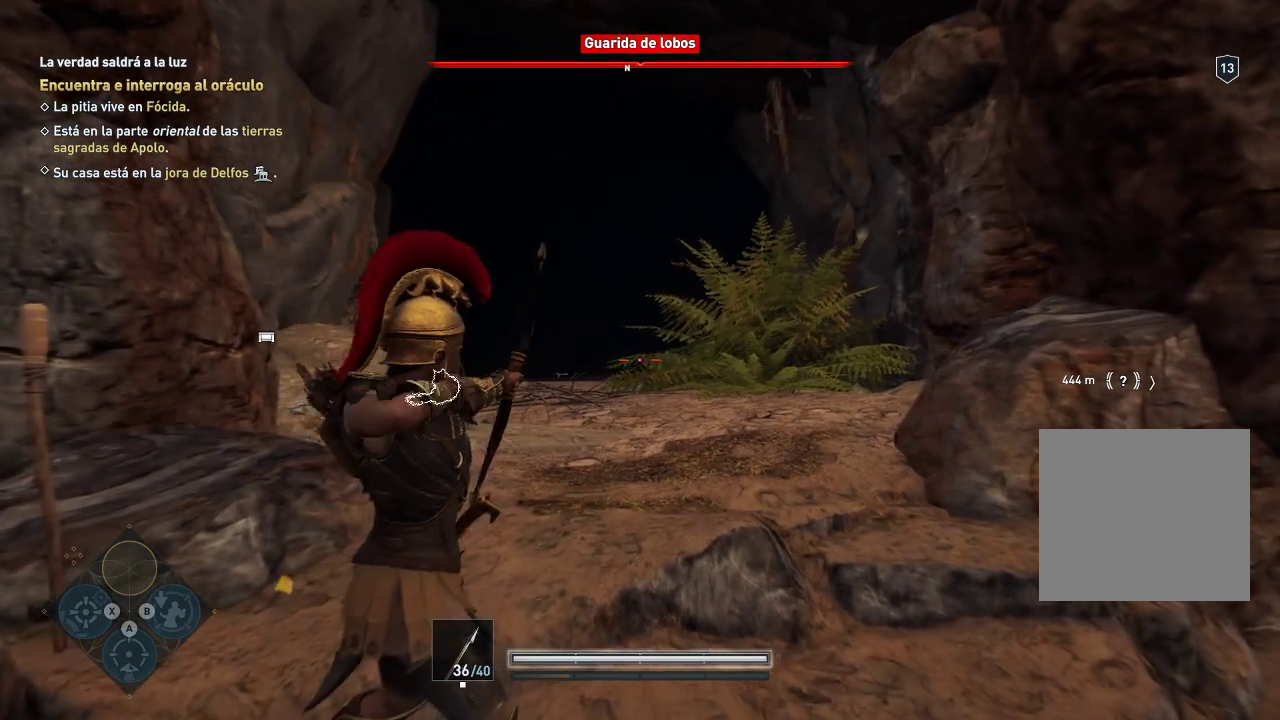
Gameplay with a controller (Xbox layout); each line is a JSON object with the inputs held at the frame after it. "events" lists button and stick changes between this image and that frame as [ms after this image, input, new state], when the widget could be followed in between. Not read: L3 R3.
{"buttons": ["L2", "R2"], "left_stick": "down", "right_stick": "center", "events": [[117, "R2", "up"], [200, "left_stick", "down"], [300, "R2", "down"]]}
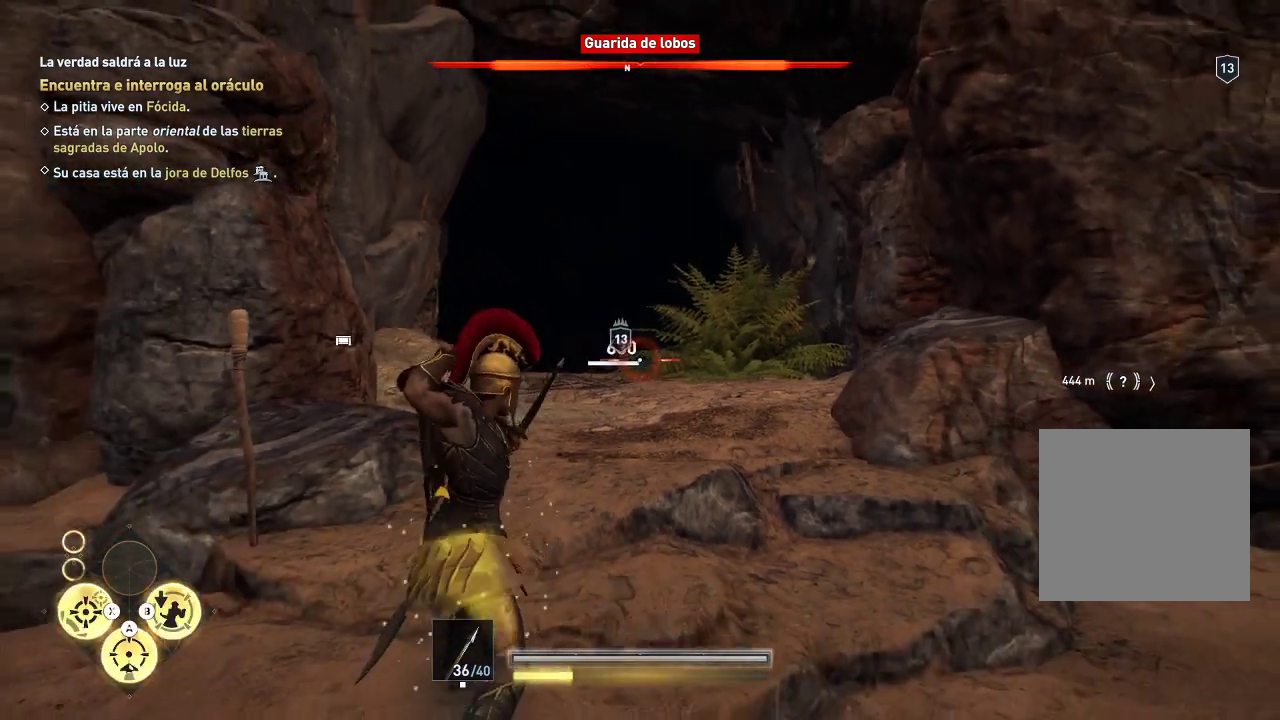
{"buttons": ["L2", "R2"], "left_stick": "down", "right_stick": "center", "events": [[233, "right_stick", "left"], [500, "right_stick", "center"]]}
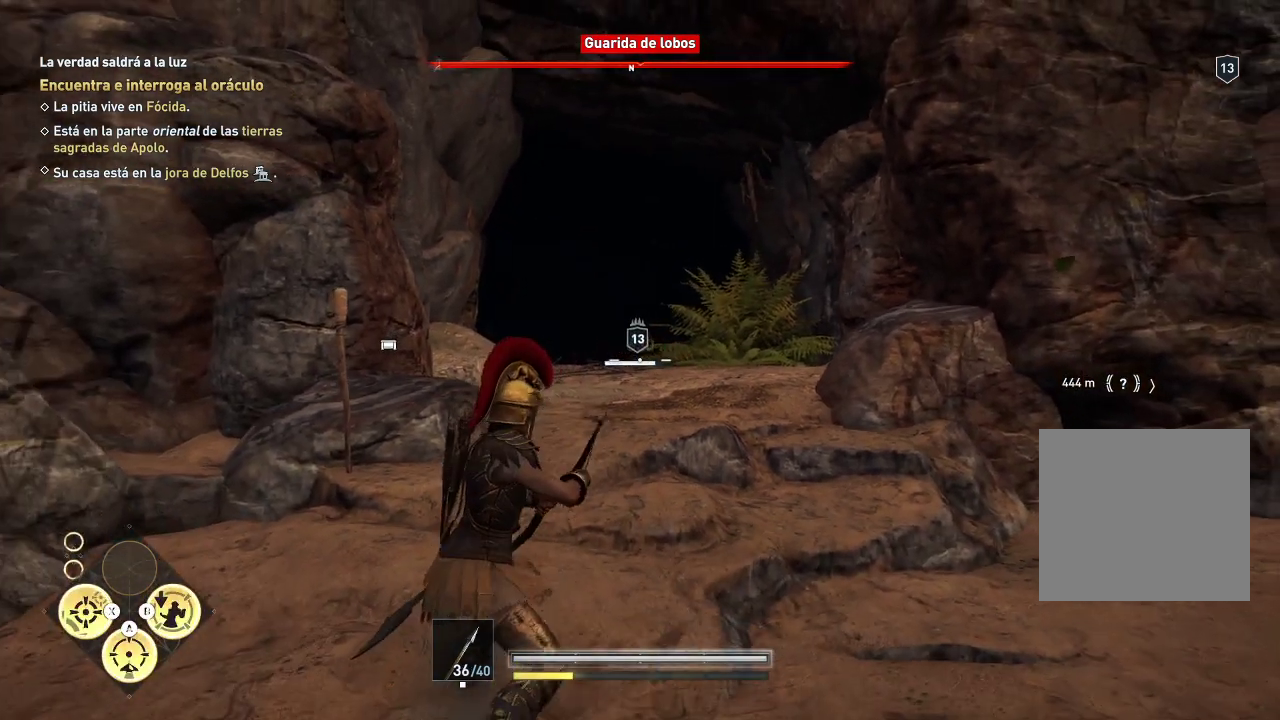
{"buttons": ["L2", "R2"], "left_stick": "down", "right_stick": "center", "events": []}
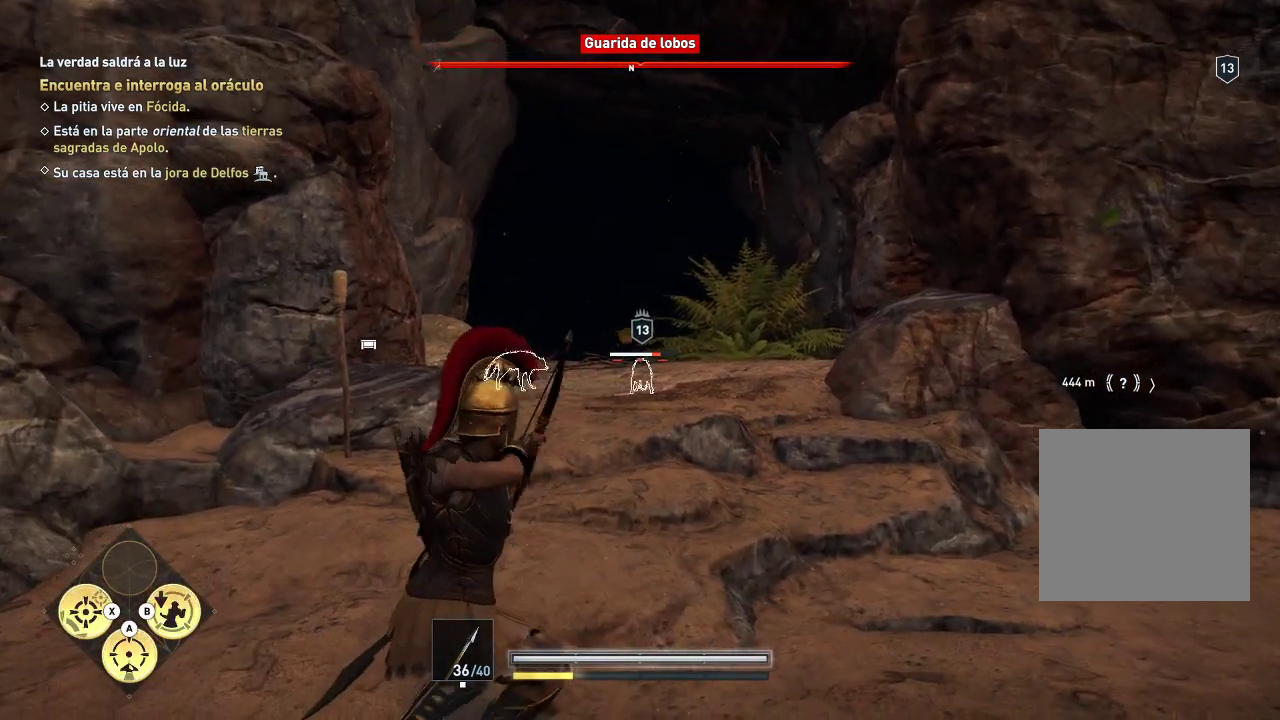
{"buttons": ["L2", "R2"], "left_stick": "down", "right_stick": "center", "events": [[217, "right_stick", "up"], [467, "right_stick", "center"]]}
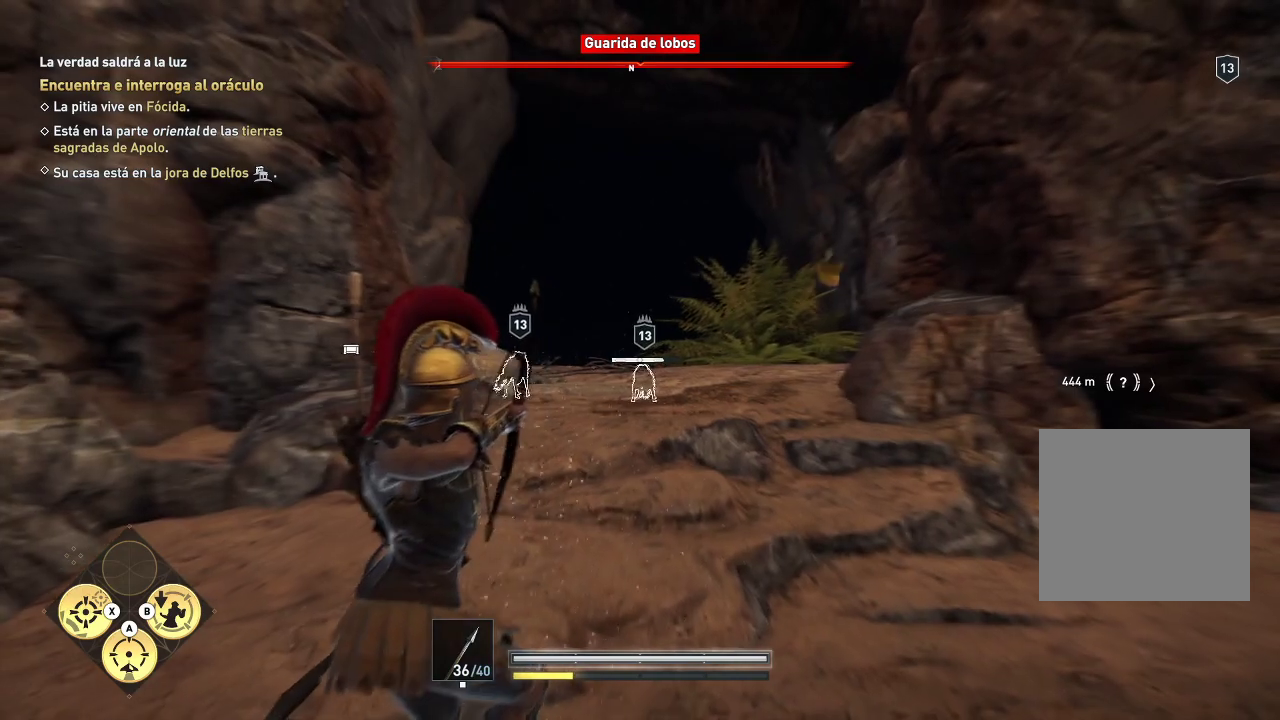
{"buttons": ["L2", "R2"], "left_stick": "center", "right_stick": "center", "events": [[167, "left_stick", "down-left"], [350, "left_stick", "center"]]}
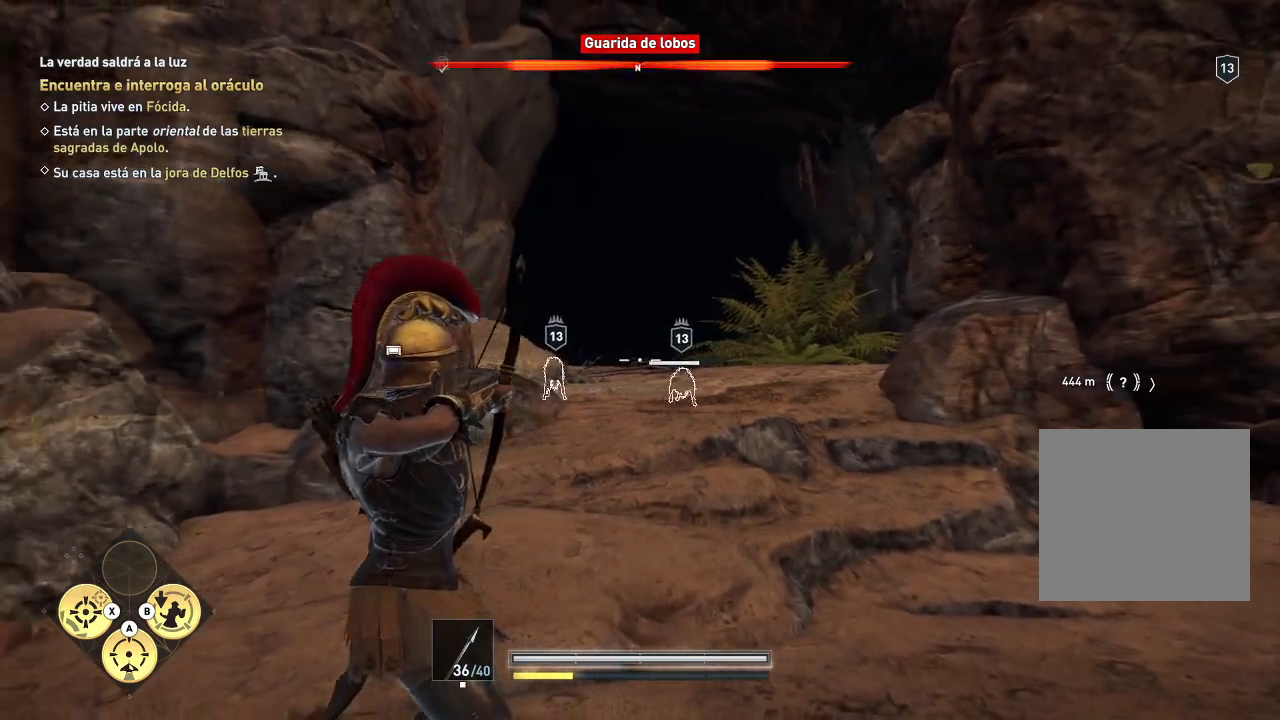
{"buttons": ["L2", "R2"], "left_stick": "down-right", "right_stick": "center", "events": [[67, "left_stick", "down"], [233, "left_stick", "down-right"]]}
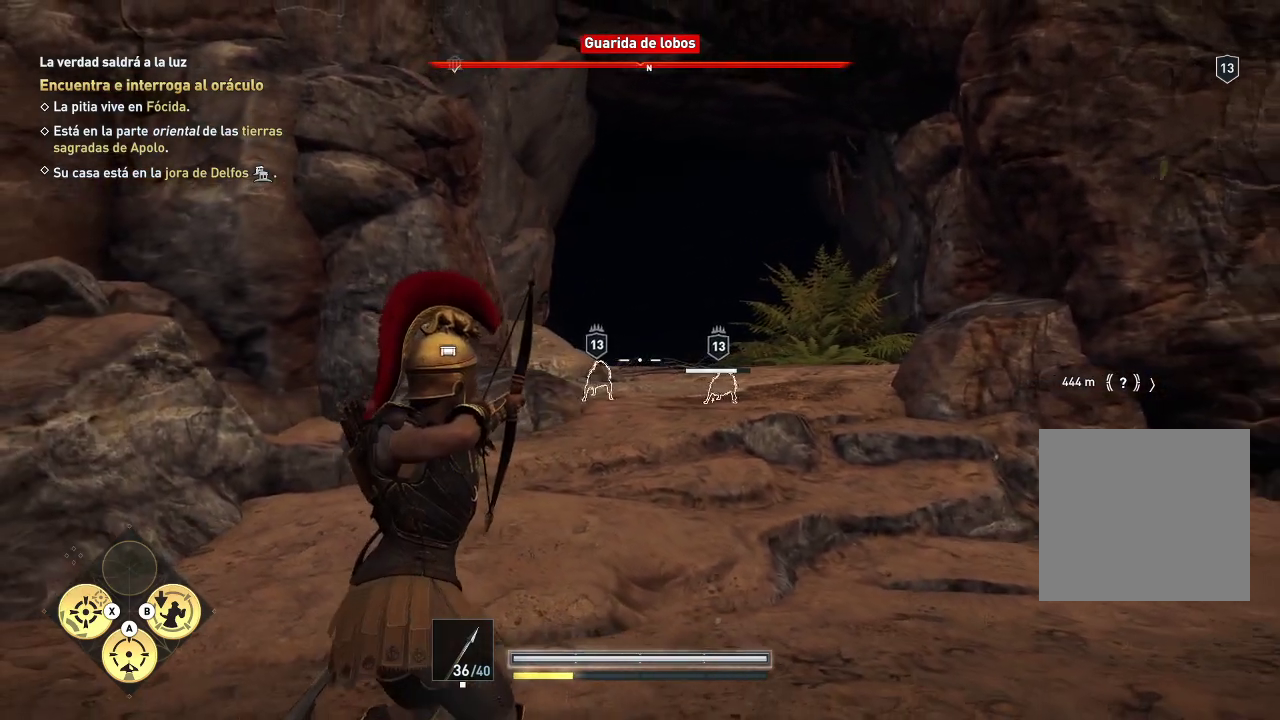
{"buttons": ["L2", "R2"], "left_stick": "down-left", "right_stick": "center", "events": [[17, "right_stick", "right"], [183, "left_stick", "down-left"], [183, "right_stick", "center"]]}
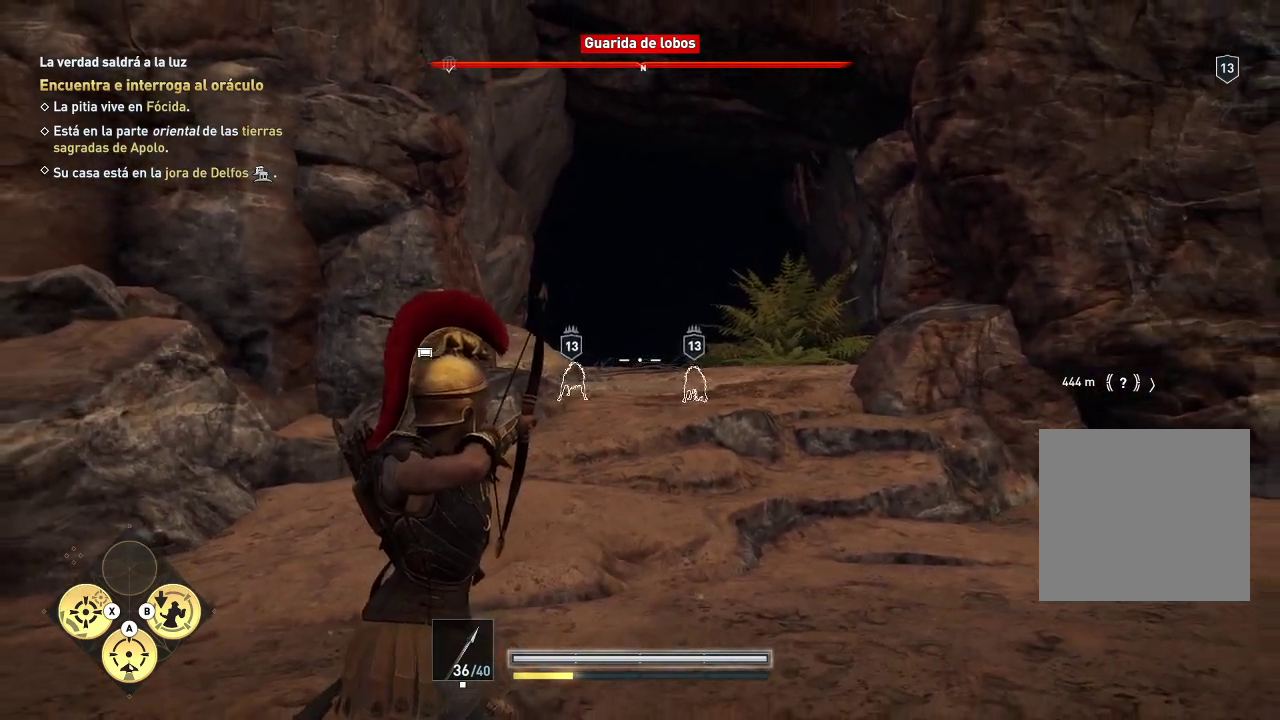
{"buttons": ["L2", "R2"], "left_stick": "down-left", "right_stick": "center", "events": [[17, "right_stick", "right"], [217, "right_stick", "center"]]}
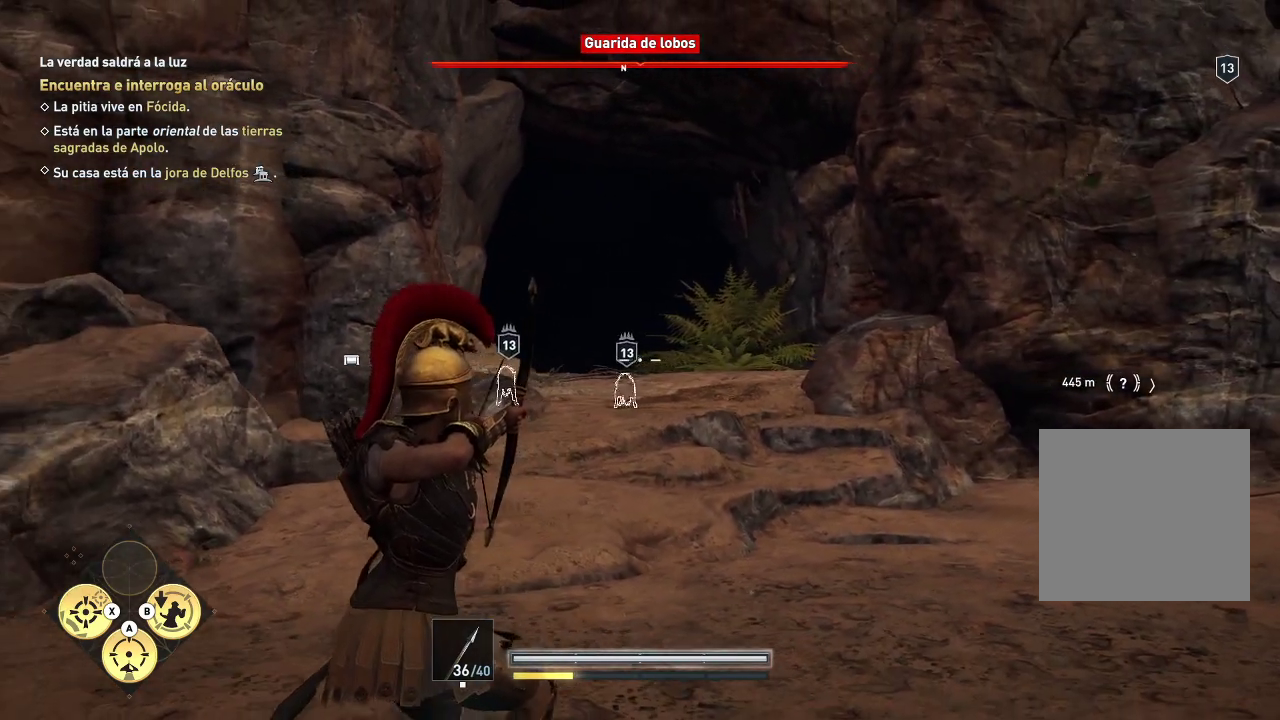
{"buttons": ["L2", "R2"], "left_stick": "down-left", "right_stick": "center", "events": []}
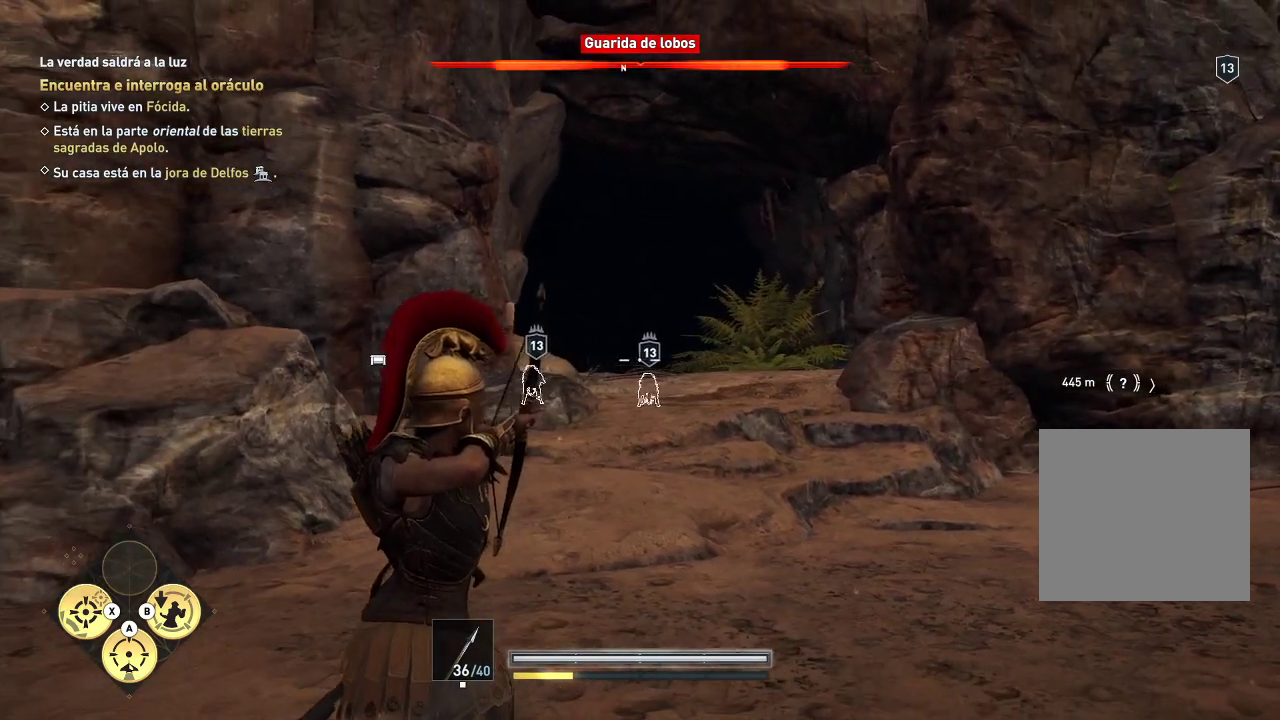
{"buttons": ["L2", "R2"], "left_stick": "down-left", "right_stick": "center", "events": [[17, "right_stick", "right"], [167, "right_stick", "down-right"], [317, "right_stick", "center"]]}
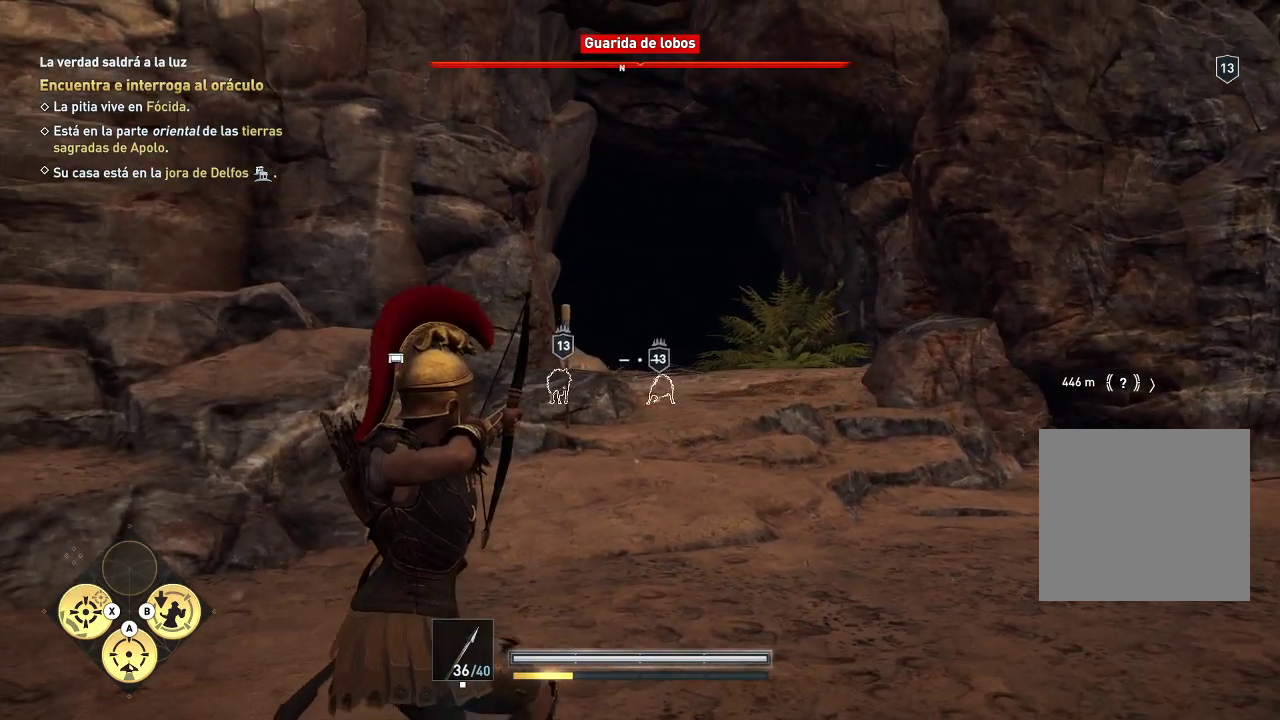
{"buttons": [], "left_stick": "up-left", "right_stick": "center", "events": [[17, "right_stick", "right"], [183, "left_stick", "left"], [183, "right_stick", "center"], [367, "L2", "up"], [367, "R2", "up"], [367, "left_stick", "up-left"]]}
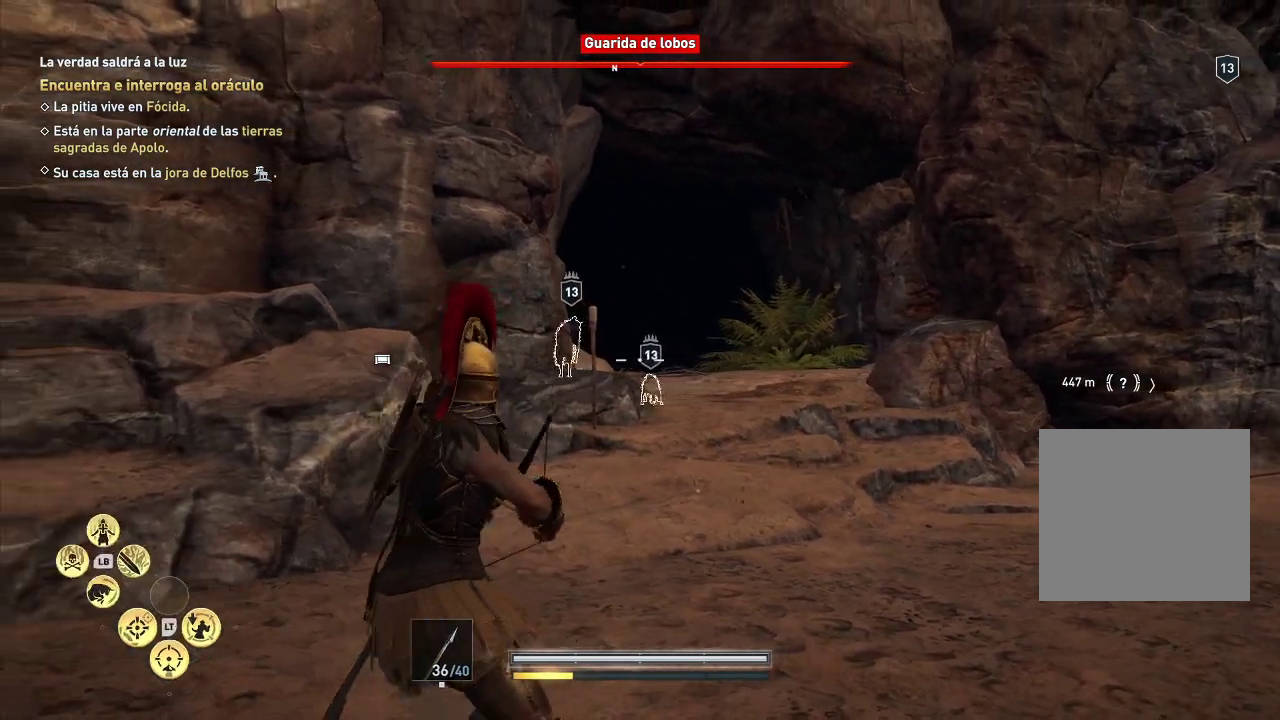
{"buttons": [], "left_stick": "up", "right_stick": "left", "events": [[383, "left_stick", "up"], [383, "right_stick", "left"]]}
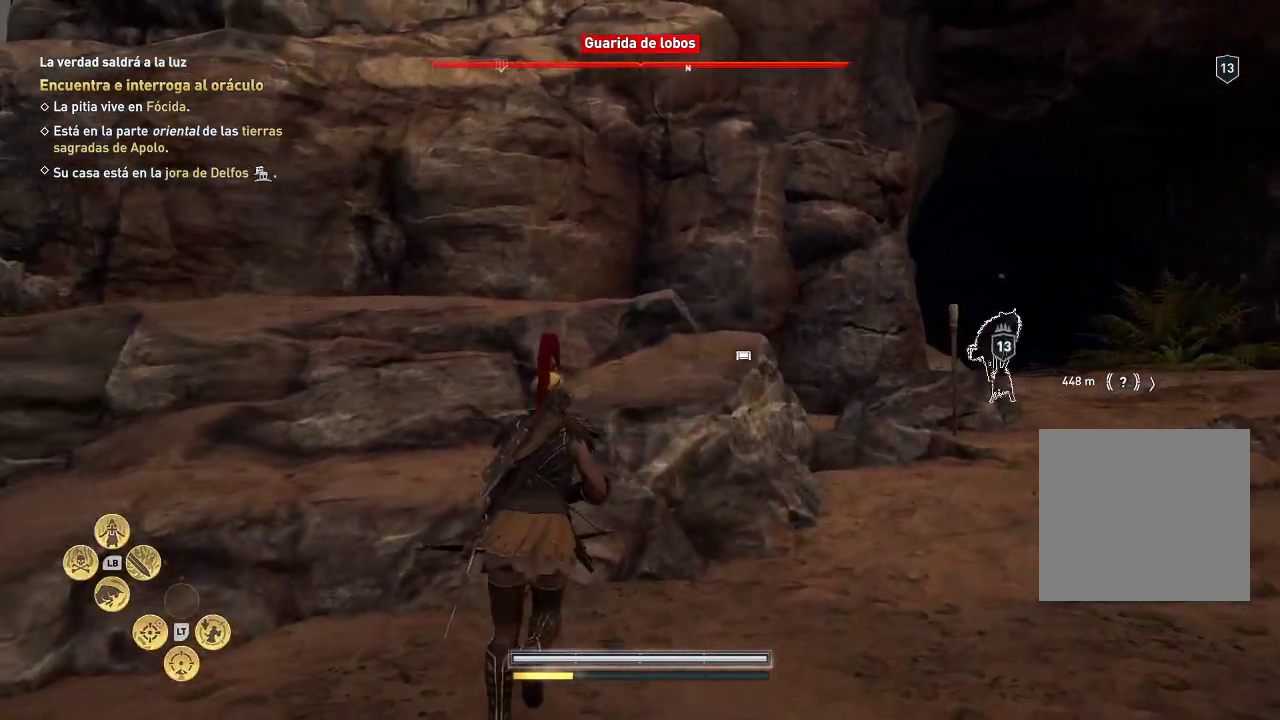
{"buttons": [], "left_stick": "up", "right_stick": "center", "events": [[150, "right_stick", "center"], [183, "A", "down"], [433, "A", "up"]]}
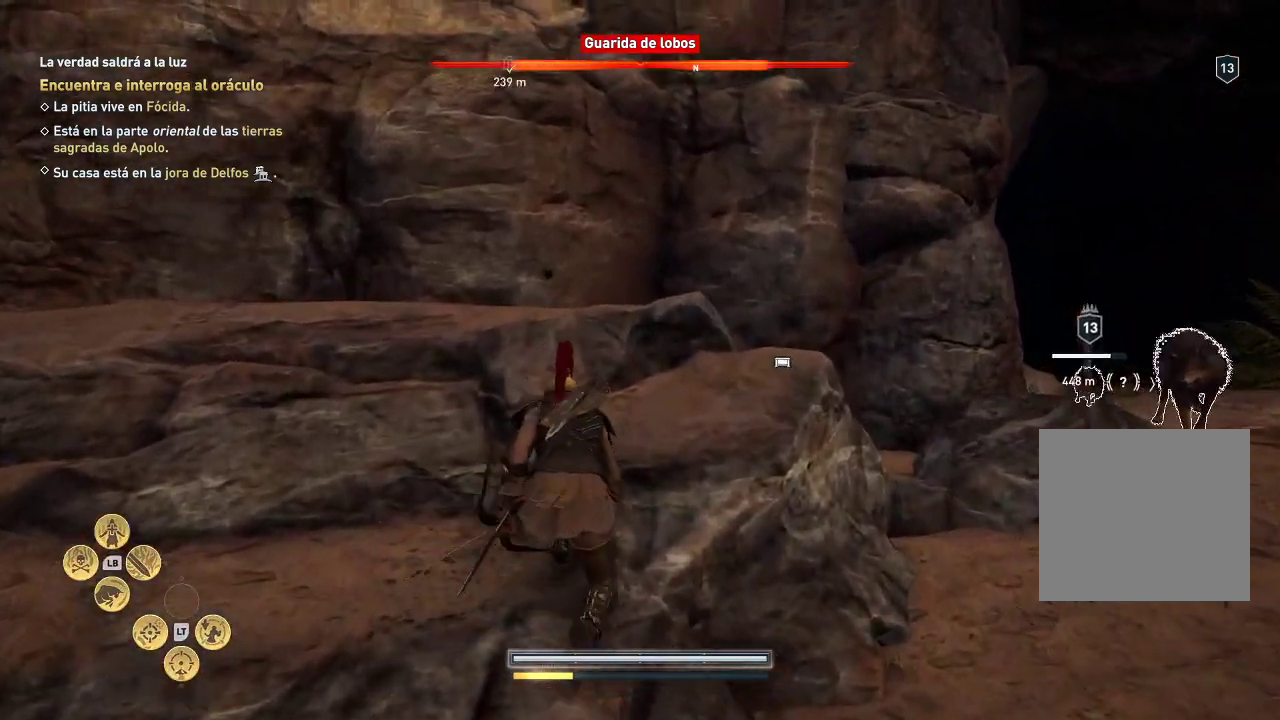
{"buttons": ["A"], "left_stick": "up-left", "right_stick": "center", "events": [[17, "A", "down"], [300, "left_stick", "up-left"]]}
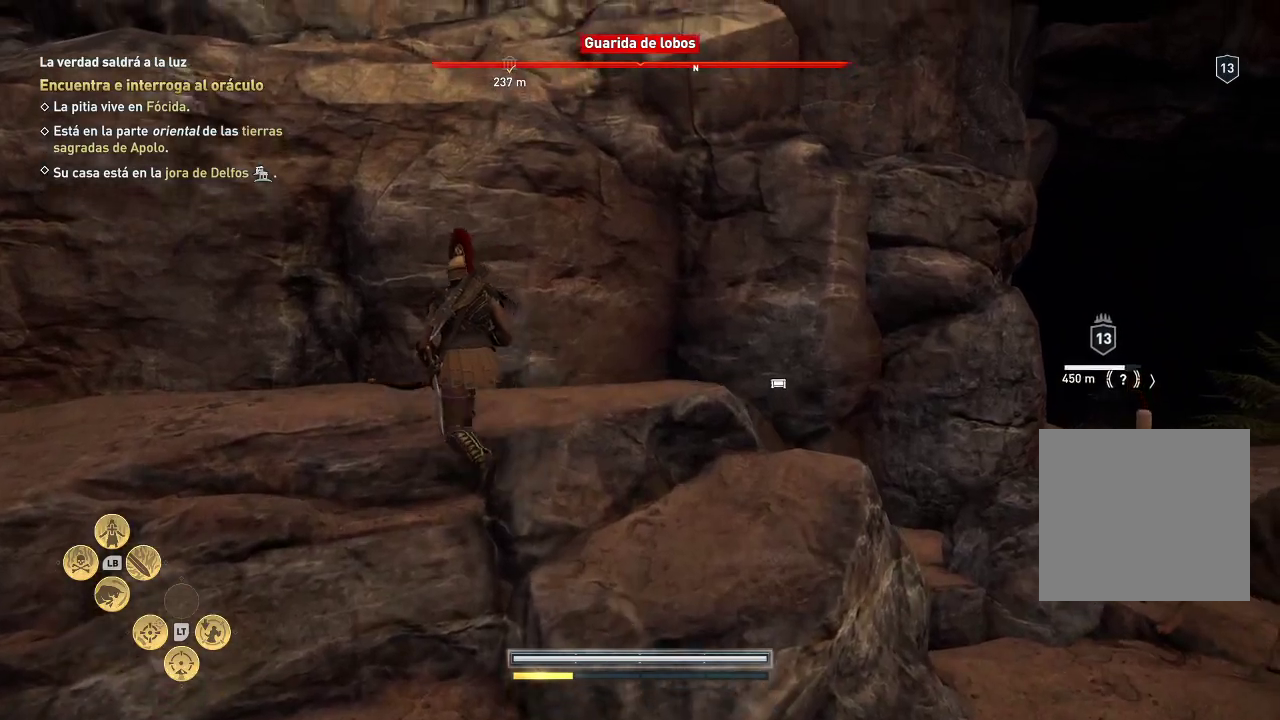
{"buttons": ["A"], "left_stick": "up", "right_stick": "center", "events": [[133, "A", "up"], [150, "A", "down"], [183, "A", "up"], [183, "left_stick", "up"], [483, "A", "down"]]}
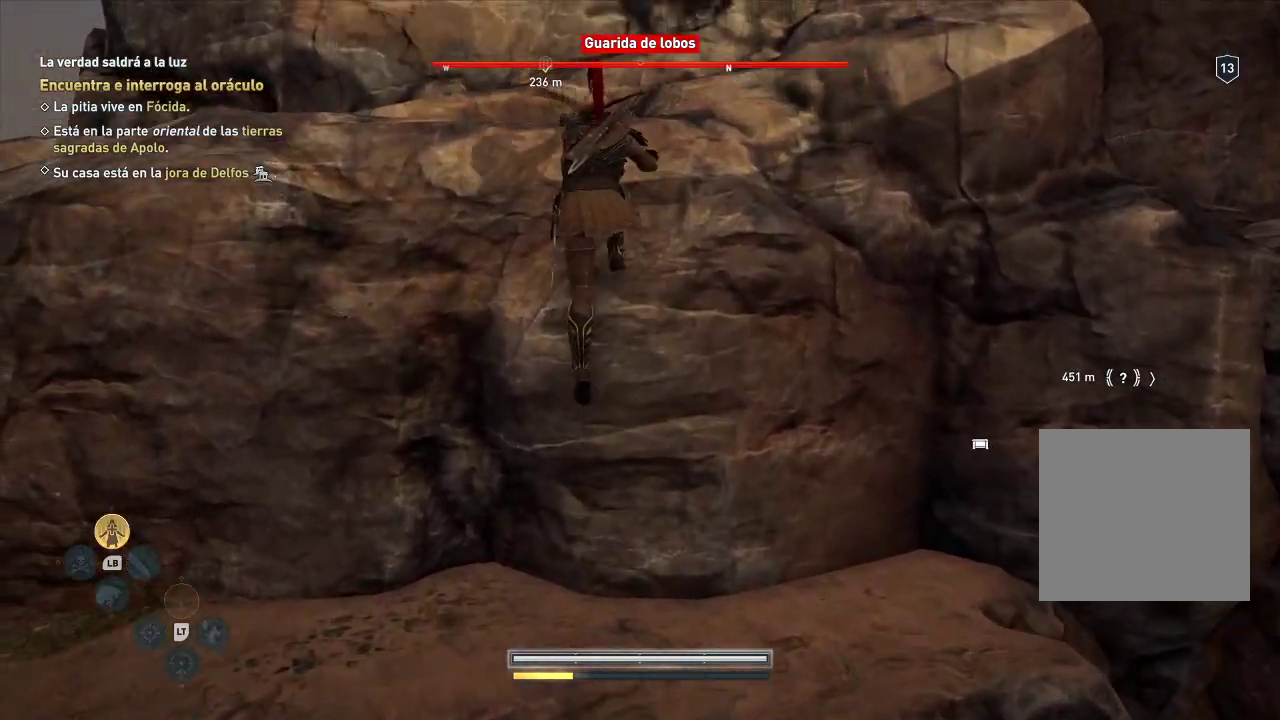
{"buttons": [], "left_stick": "up", "right_stick": "center", "events": [[150, "A", "up"], [167, "A", "down"], [250, "A", "up"], [317, "A", "down"], [467, "A", "up"]]}
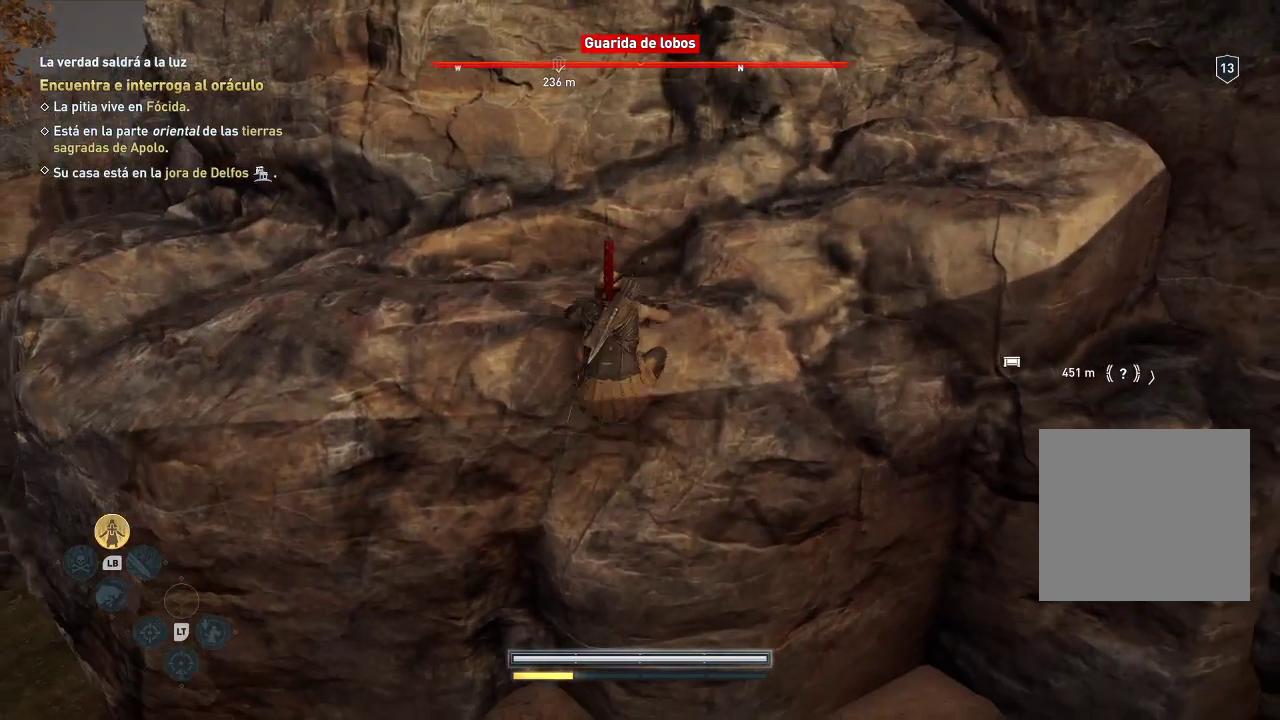
{"buttons": [], "left_stick": "center", "right_stick": "center", "events": [[33, "A", "down"], [50, "A", "up"], [117, "A", "down"], [317, "A", "up"], [500, "left_stick", "center"]]}
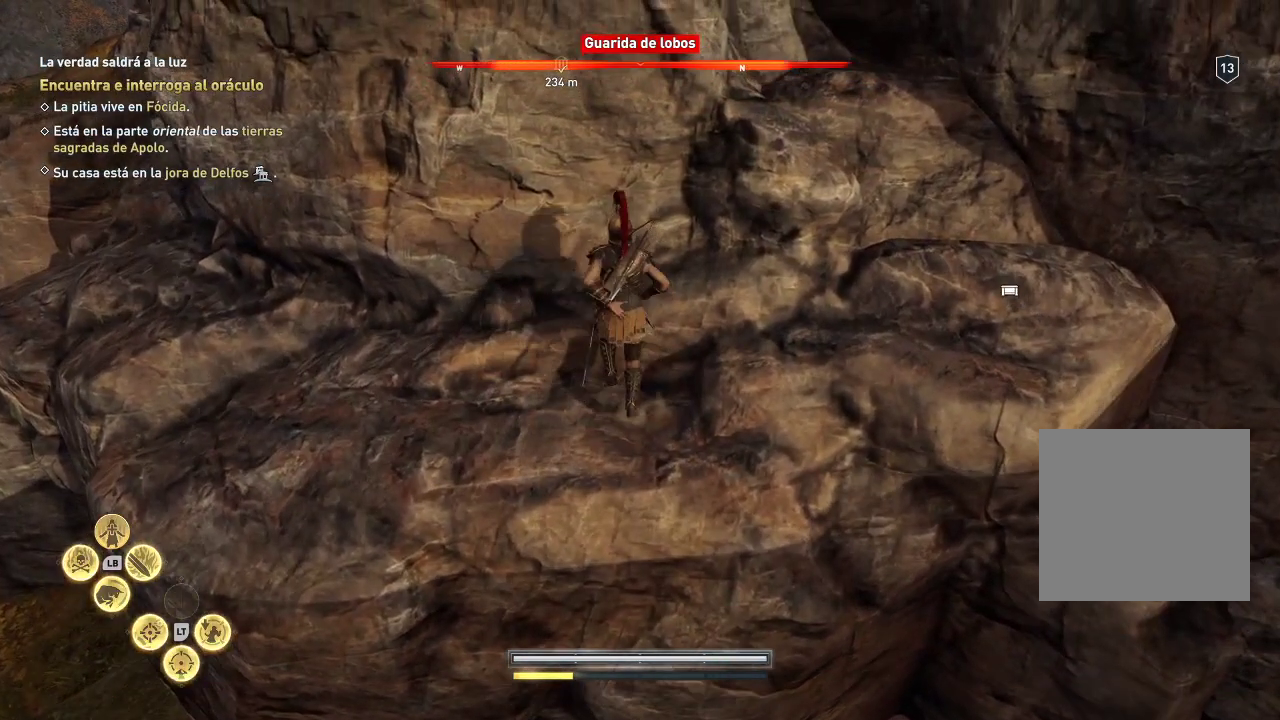
{"buttons": [], "left_stick": "down-right", "right_stick": "down-right", "events": [[50, "right_stick", "down-right"], [383, "left_stick", "down-right"]]}
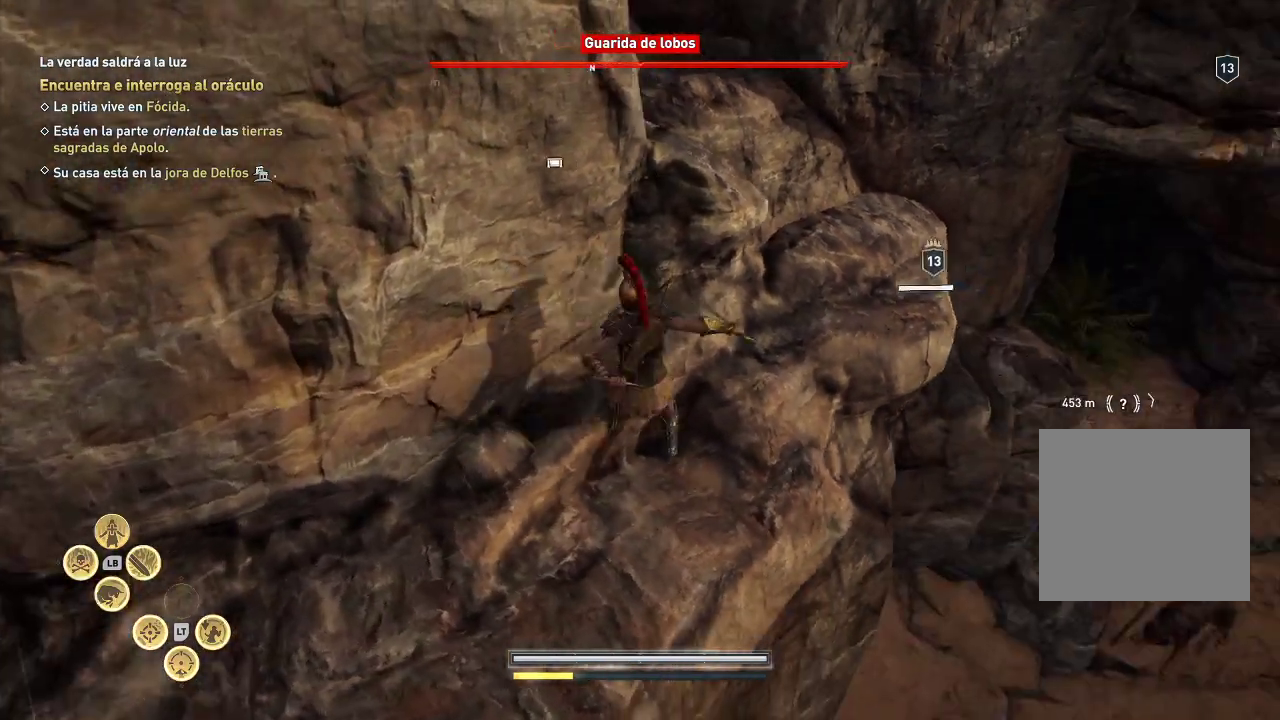
{"buttons": [], "left_stick": "center", "right_stick": "center", "events": [[133, "left_stick", "center"], [300, "right_stick", "center"]]}
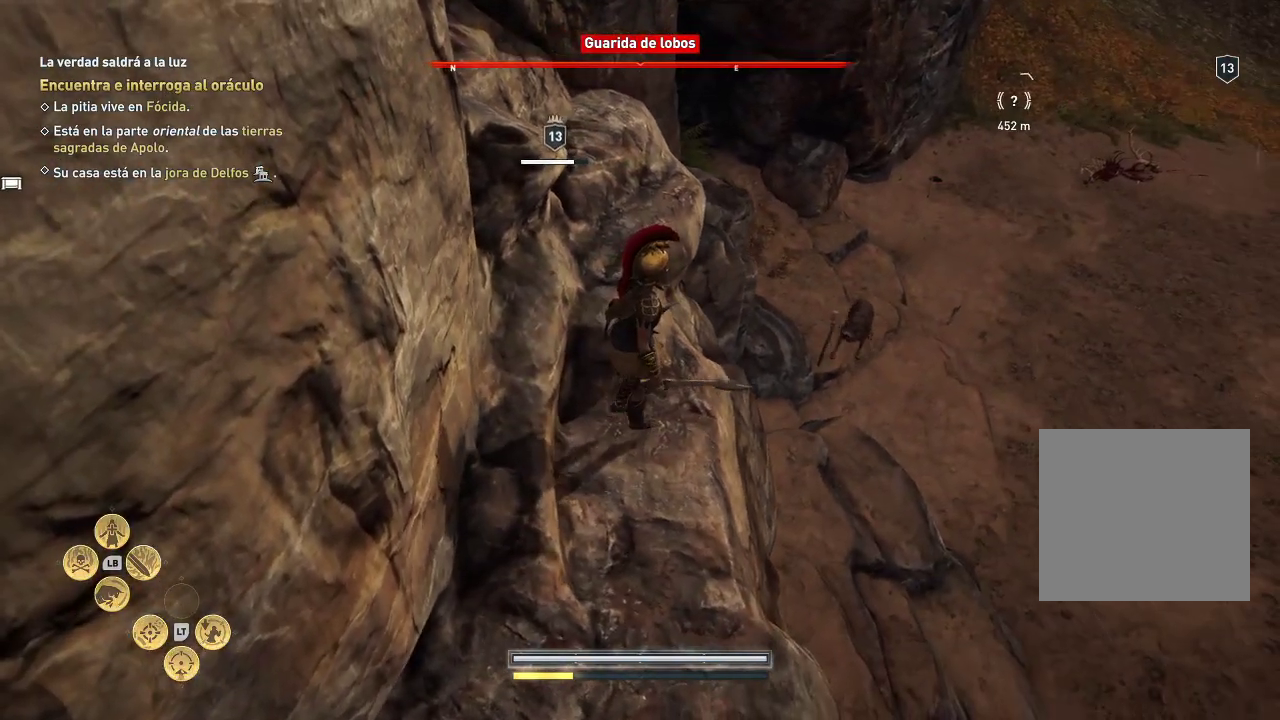
{"buttons": ["L2", "R2"], "left_stick": "center", "right_stick": "right", "events": [[117, "right_stick", "right"], [250, "L2", "down"], [250, "right_stick", "center"], [367, "R2", "down"], [433, "right_stick", "right"]]}
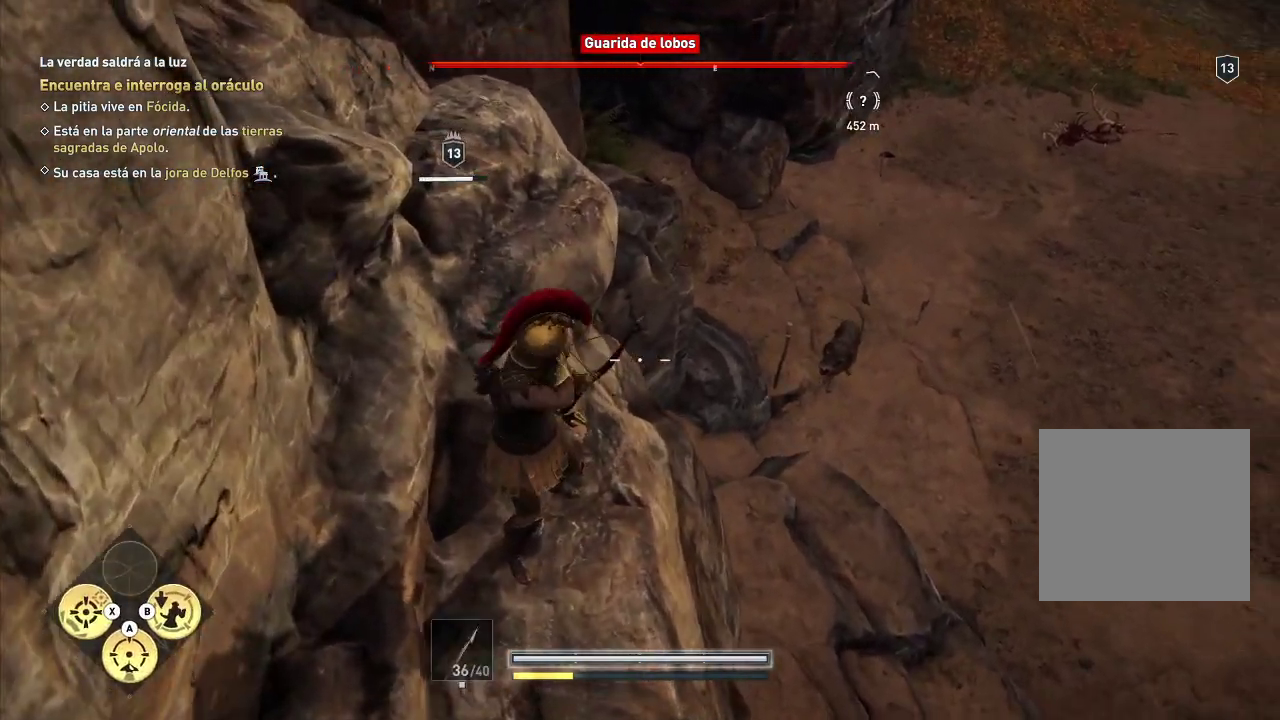
{"buttons": ["L2", "R2"], "left_stick": "center", "right_stick": "up-right", "events": [[300, "right_stick", "center"], [417, "right_stick", "up-right"]]}
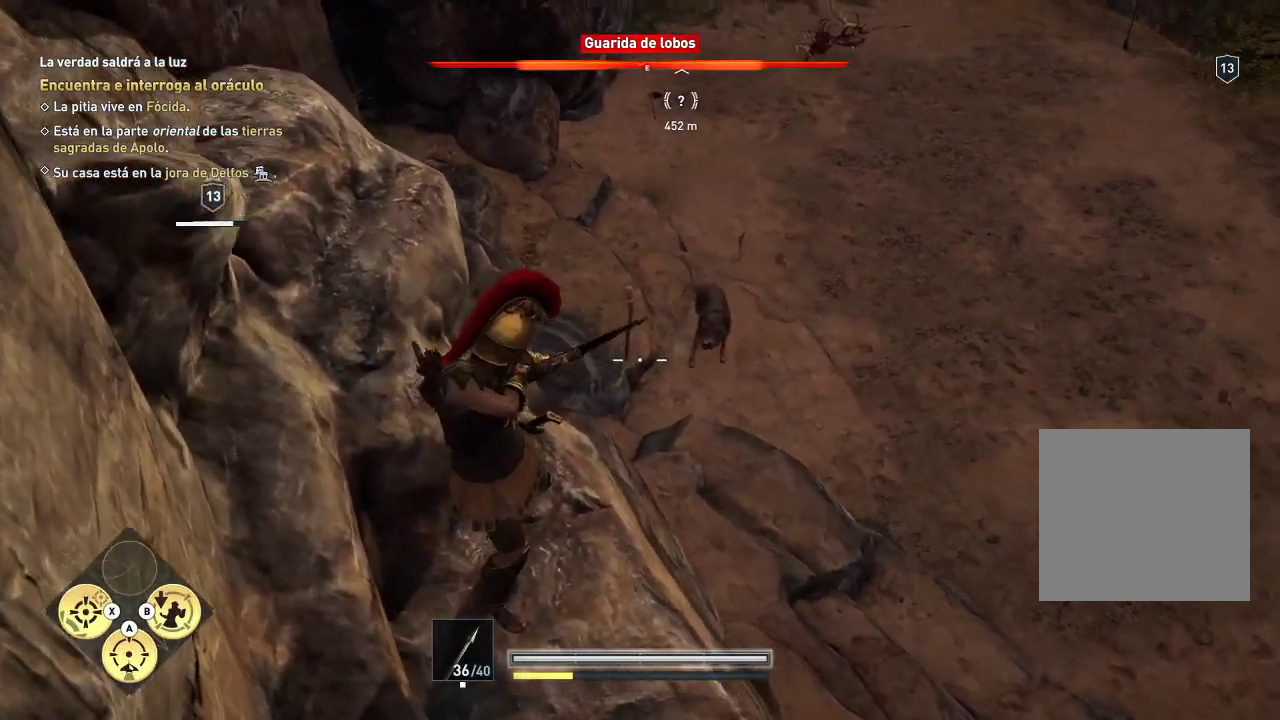
{"buttons": ["L2", "R2"], "left_stick": "center", "right_stick": "center", "events": [[133, "right_stick", "right"], [500, "right_stick", "center"]]}
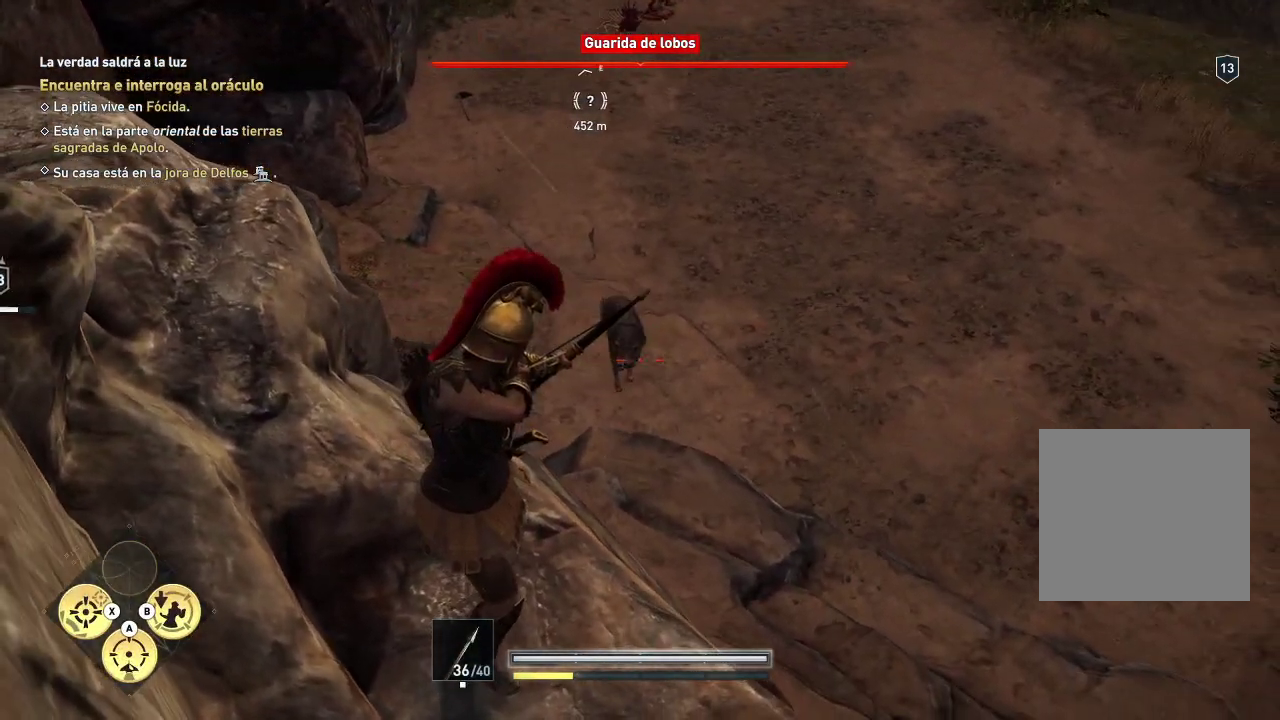
{"buttons": ["L2"], "left_stick": "center", "right_stick": "center", "events": [[383, "right_stick", "up-right"], [450, "right_stick", "center"], [500, "R2", "up"]]}
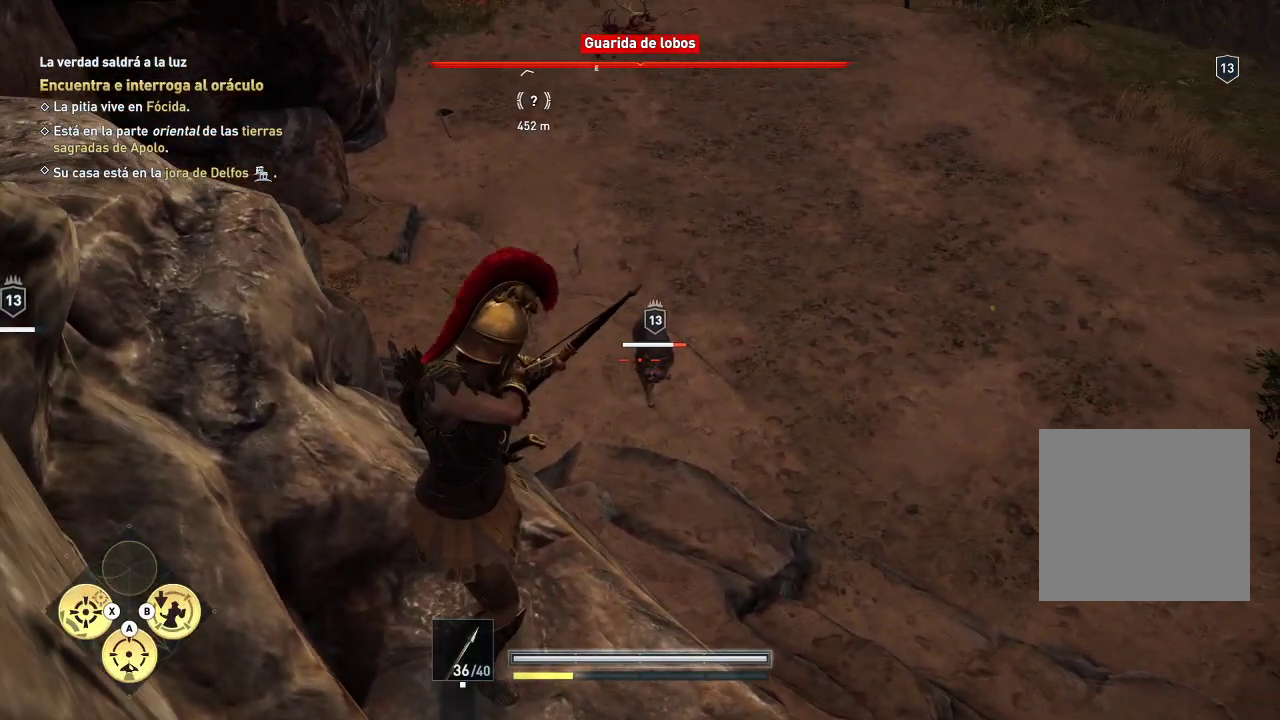
{"buttons": ["L2", "R2"], "left_stick": "center", "right_stick": "right", "events": [[283, "R2", "down"], [350, "right_stick", "right"]]}
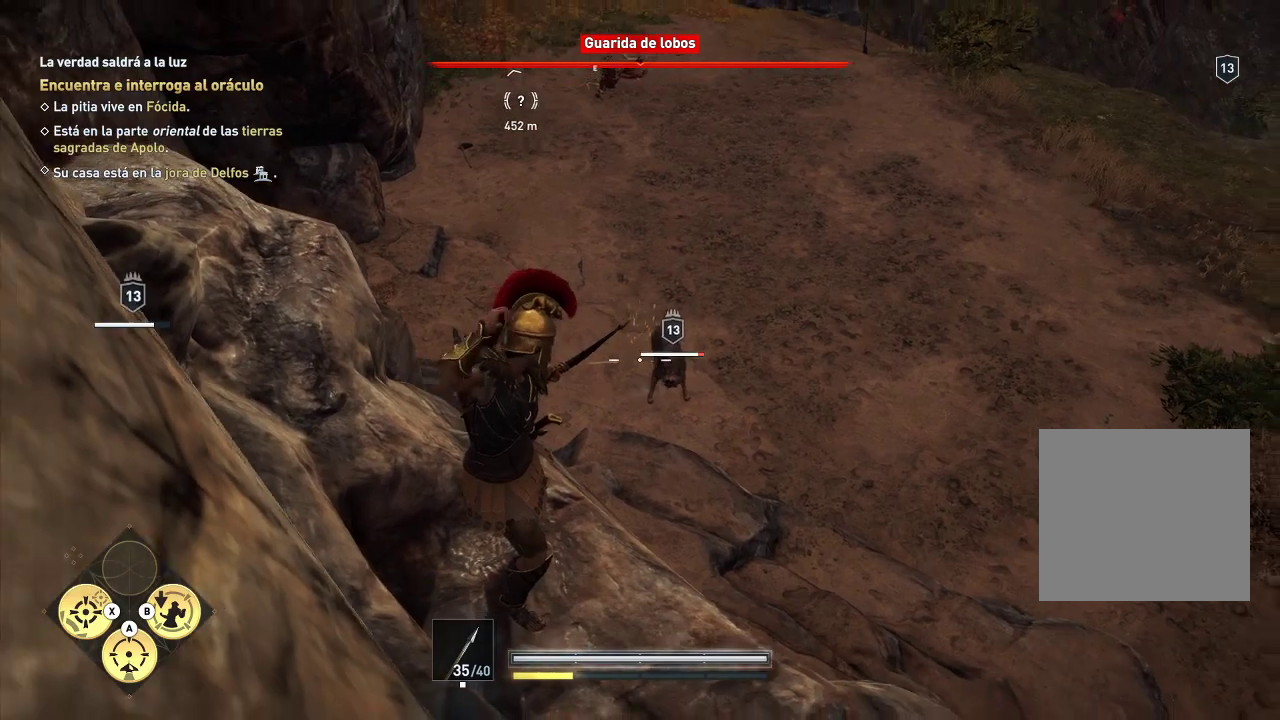
{"buttons": ["L2", "R2"], "left_stick": "center", "right_stick": "center", "events": [[50, "right_stick", "center"], [317, "right_stick", "down-right"], [467, "right_stick", "center"]]}
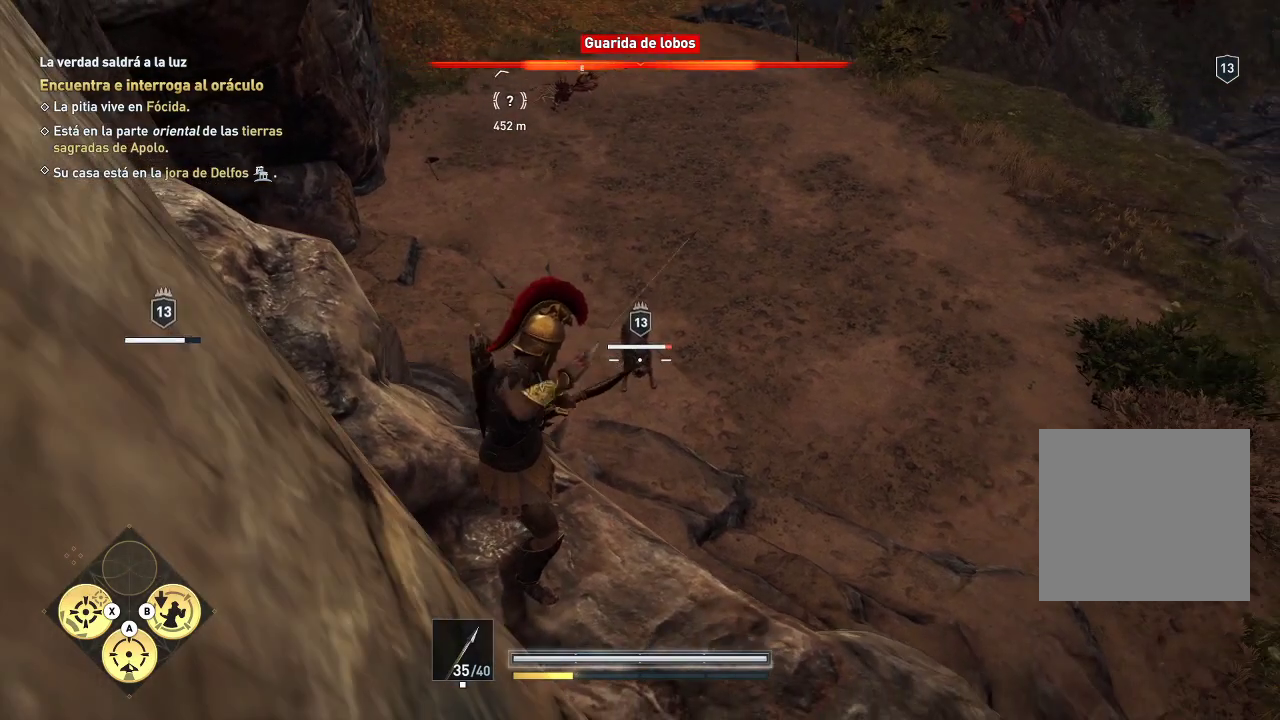
{"buttons": ["L2", "R2"], "left_stick": "center", "right_stick": "center", "events": []}
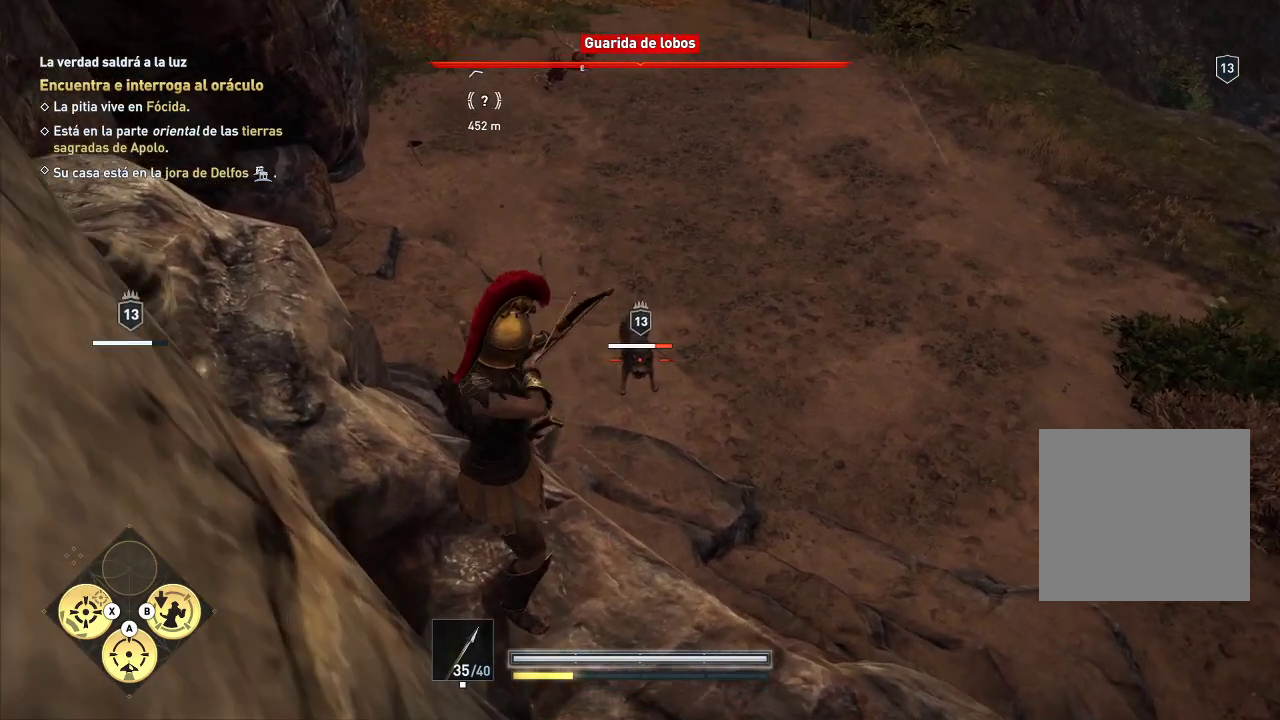
{"buttons": ["L2"], "left_stick": "center", "right_stick": "center", "events": [[283, "R2", "up"]]}
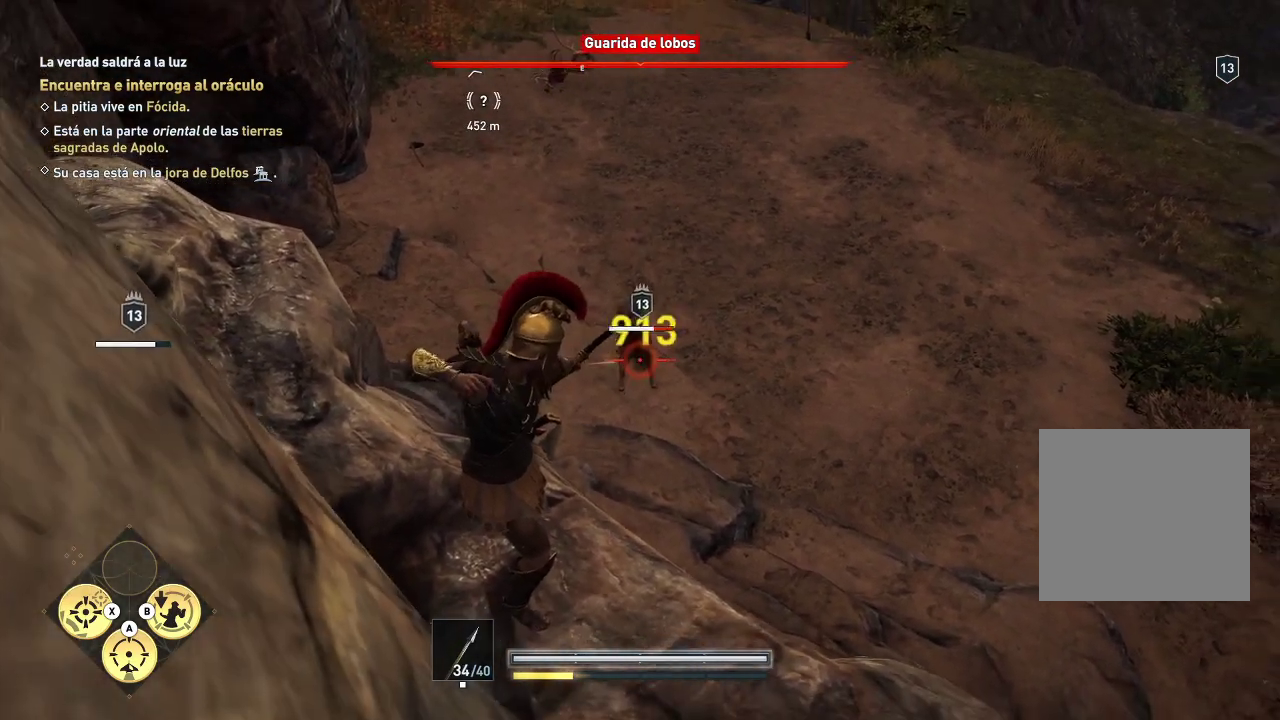
{"buttons": ["L2", "R2"], "left_stick": "center", "right_stick": "center", "events": [[50, "R2", "down"]]}
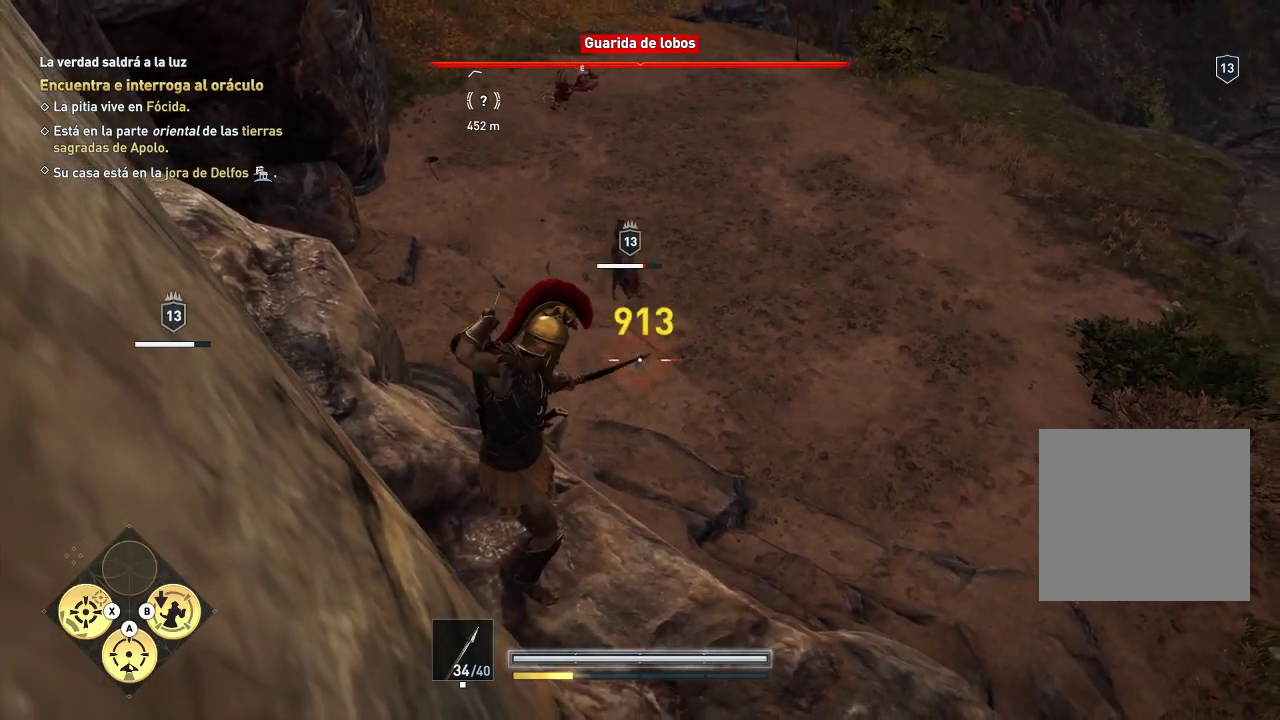
{"buttons": ["L2", "R2"], "left_stick": "center", "right_stick": "up", "events": [[17, "right_stick", "up"], [233, "right_stick", "center"], [383, "right_stick", "up"]]}
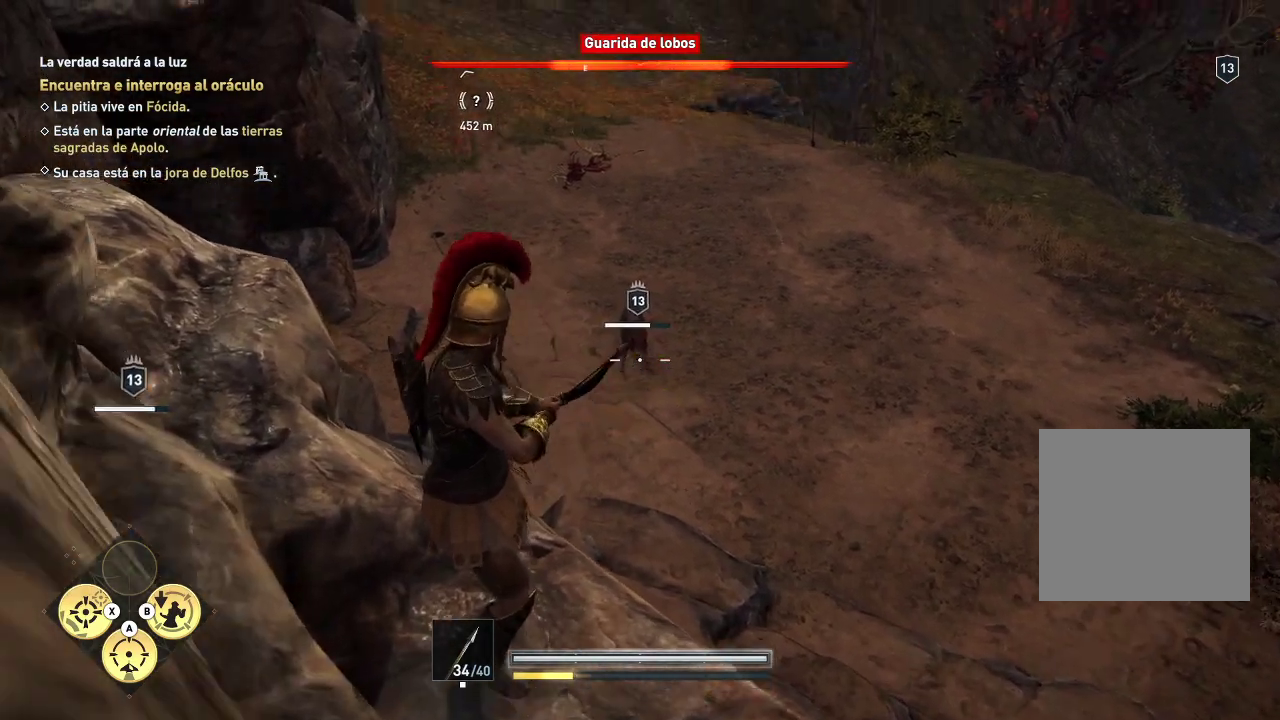
{"buttons": ["L2", "R2"], "left_stick": "center", "right_stick": "down-left", "events": [[133, "right_stick", "center"], [500, "right_stick", "down-left"]]}